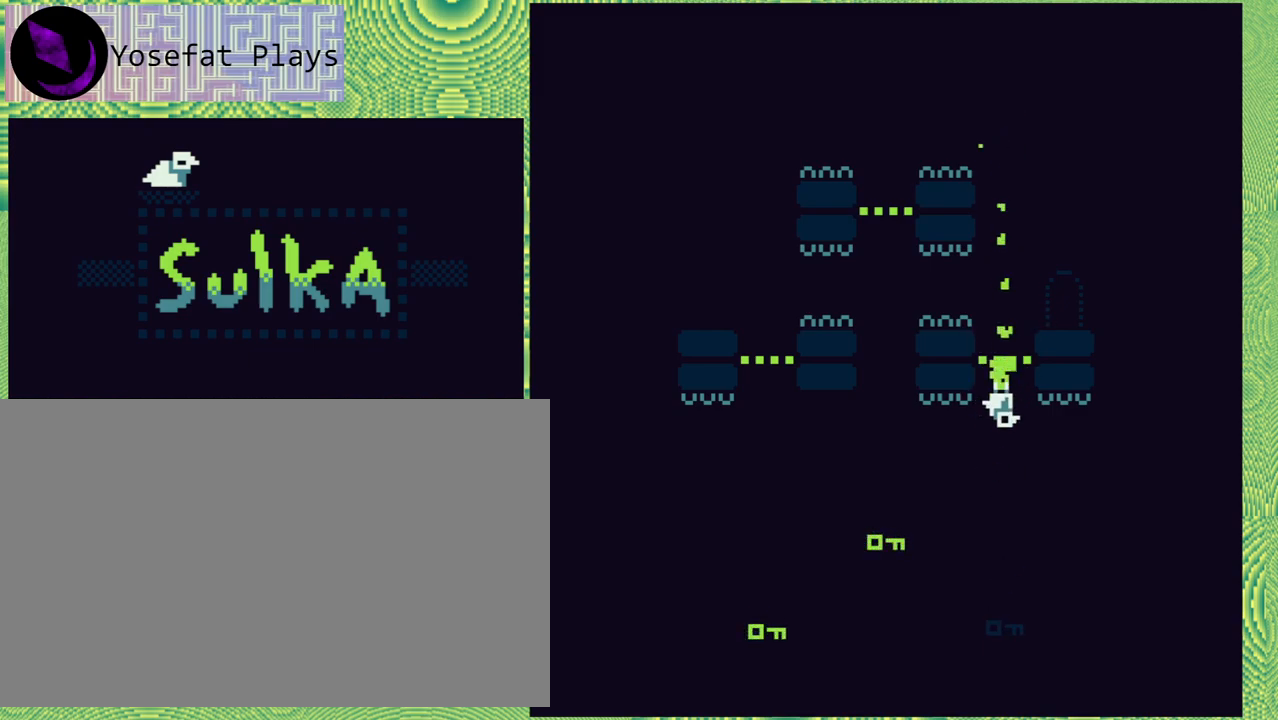
Gameplay with a controller (Nintendo layout); each line is a JSON object with the inputs held at the frame after it. "events" lists button and stick changes between this image and that frame as [ms after this image, input, new state], when the widget could be followed in between. Not read: L1 L2 L3 R1 R2 R3 left_stick.
{"buttons": ["DPAD_LEFT"], "right_stick": "center", "events": [[33, "DPAD_LEFT", "down"]]}
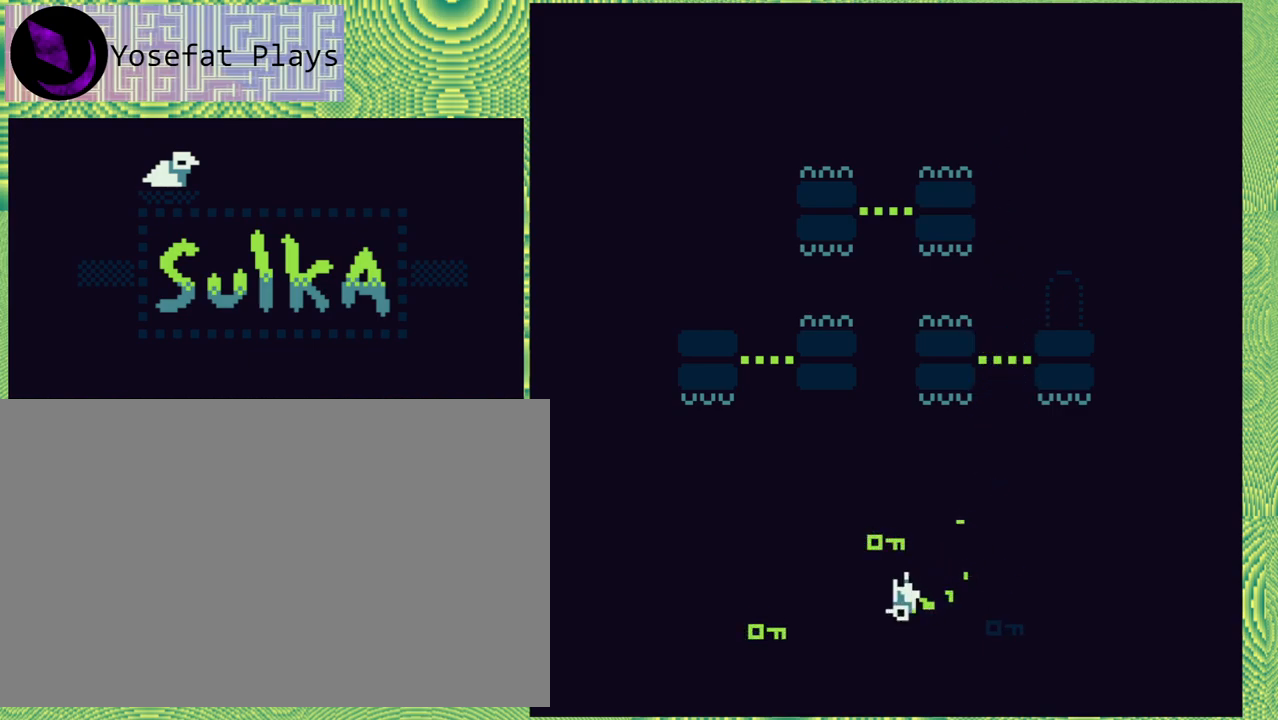
{"buttons": [], "right_stick": "center", "events": [[17, "DPAD_LEFT", "up"]]}
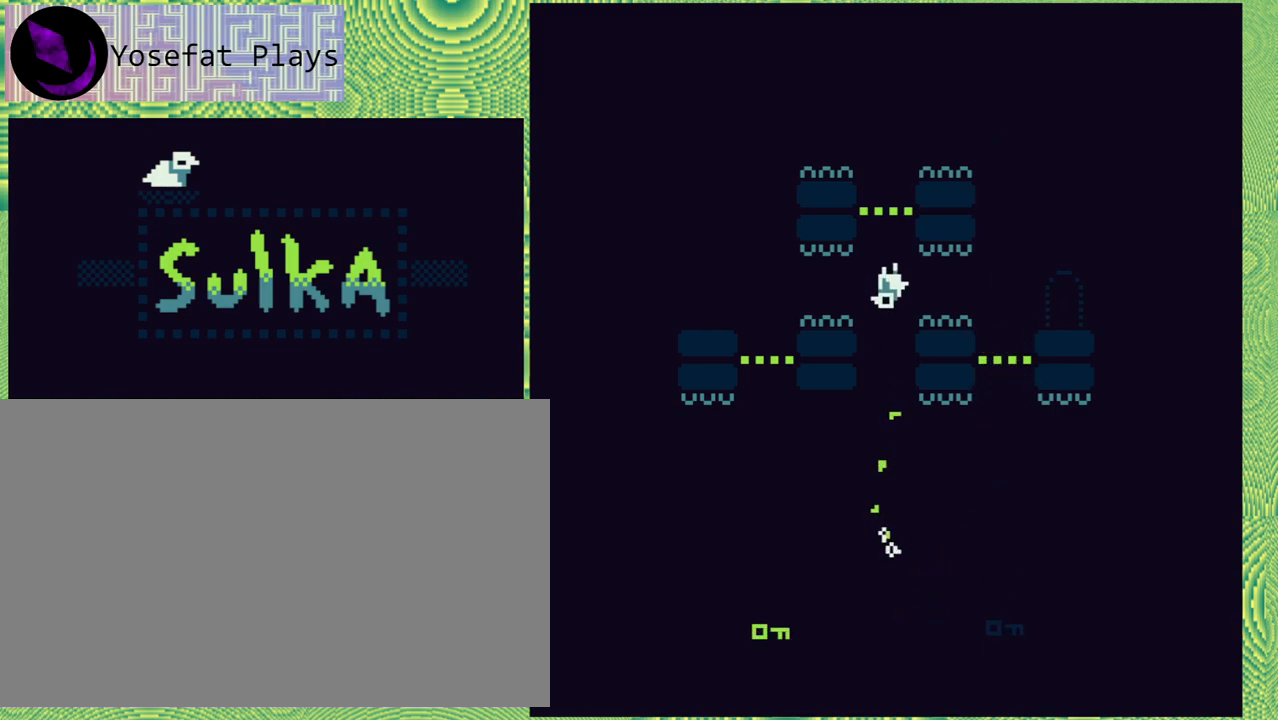
{"buttons": [], "right_stick": "center", "events": []}
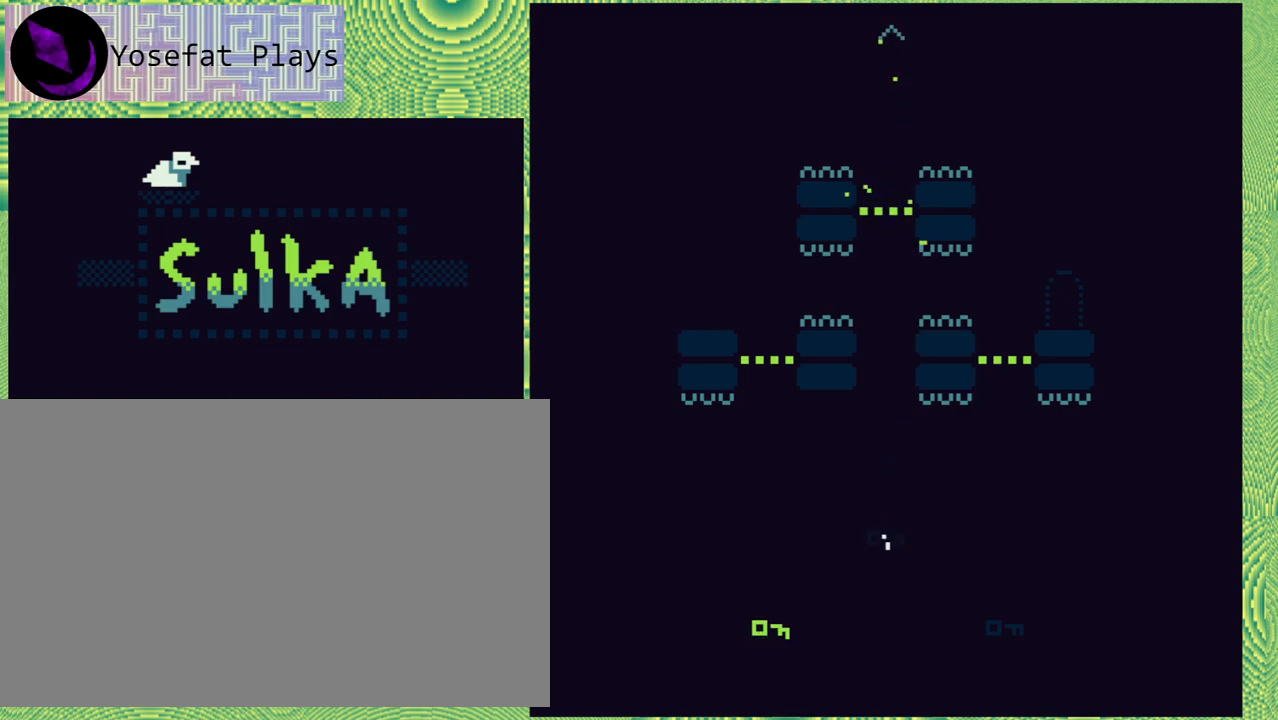
{"buttons": [], "right_stick": "center", "events": []}
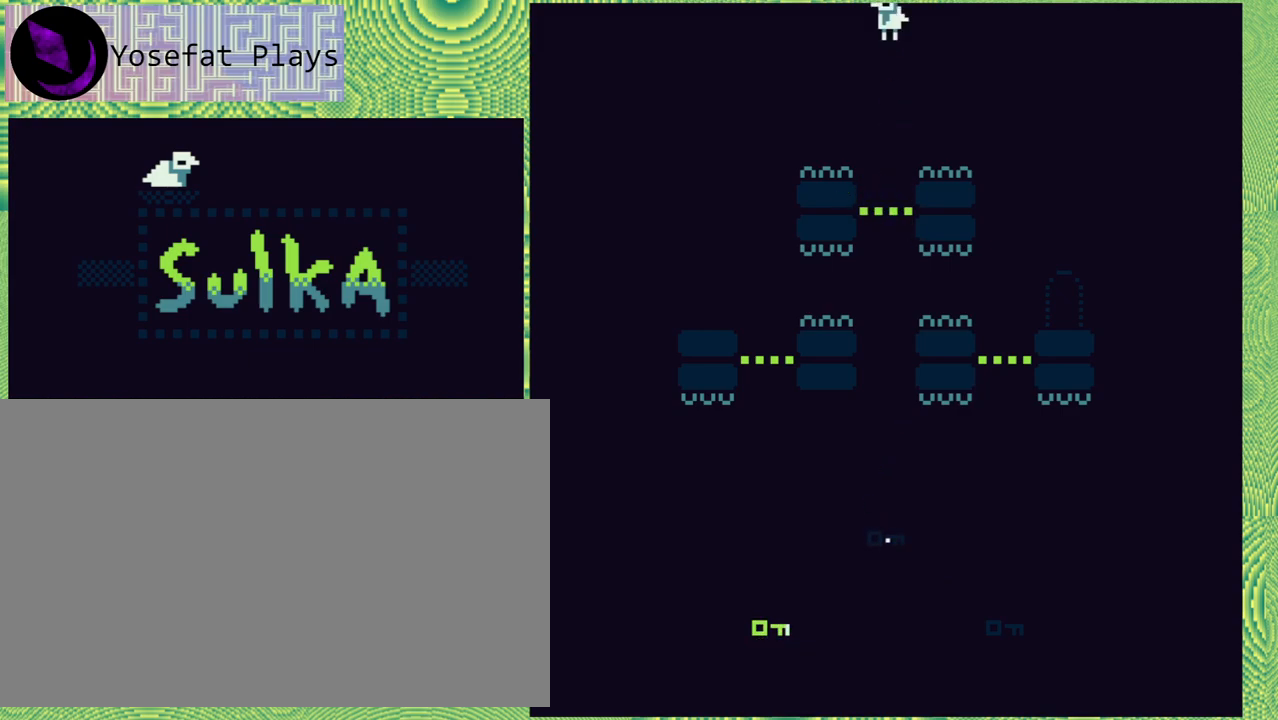
{"buttons": [], "right_stick": "center", "events": []}
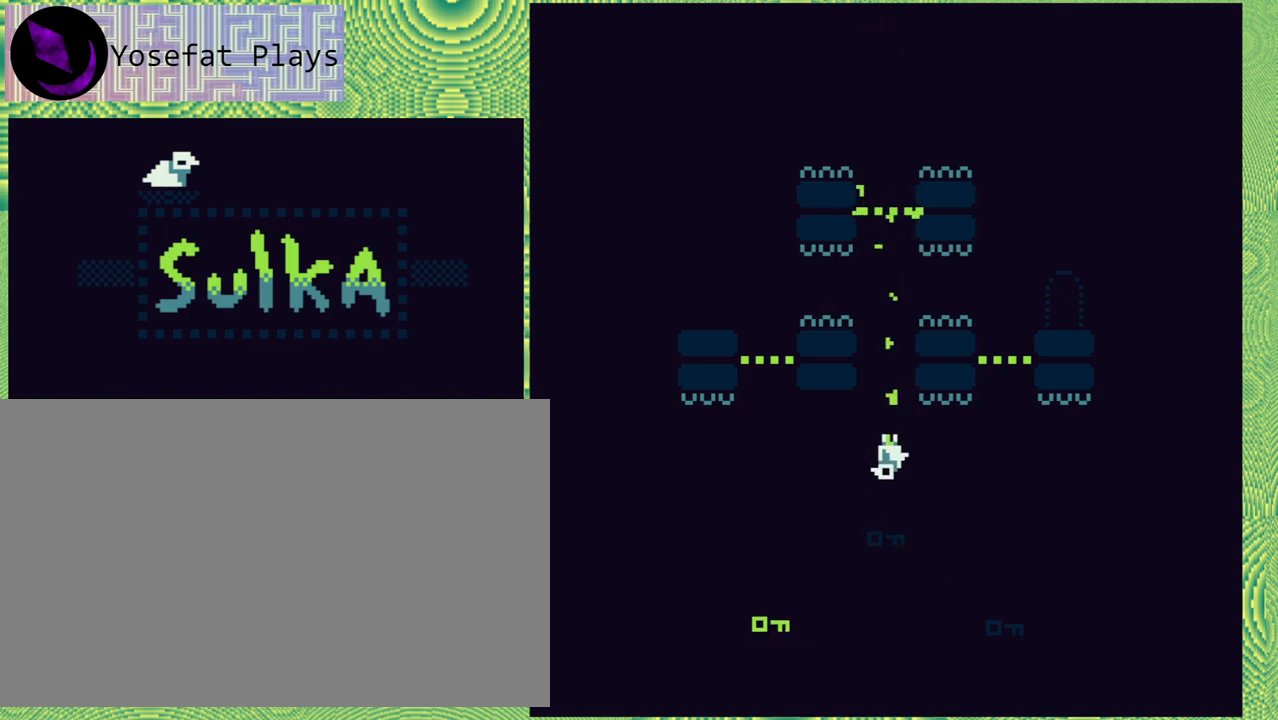
{"buttons": [], "right_stick": "center", "events": []}
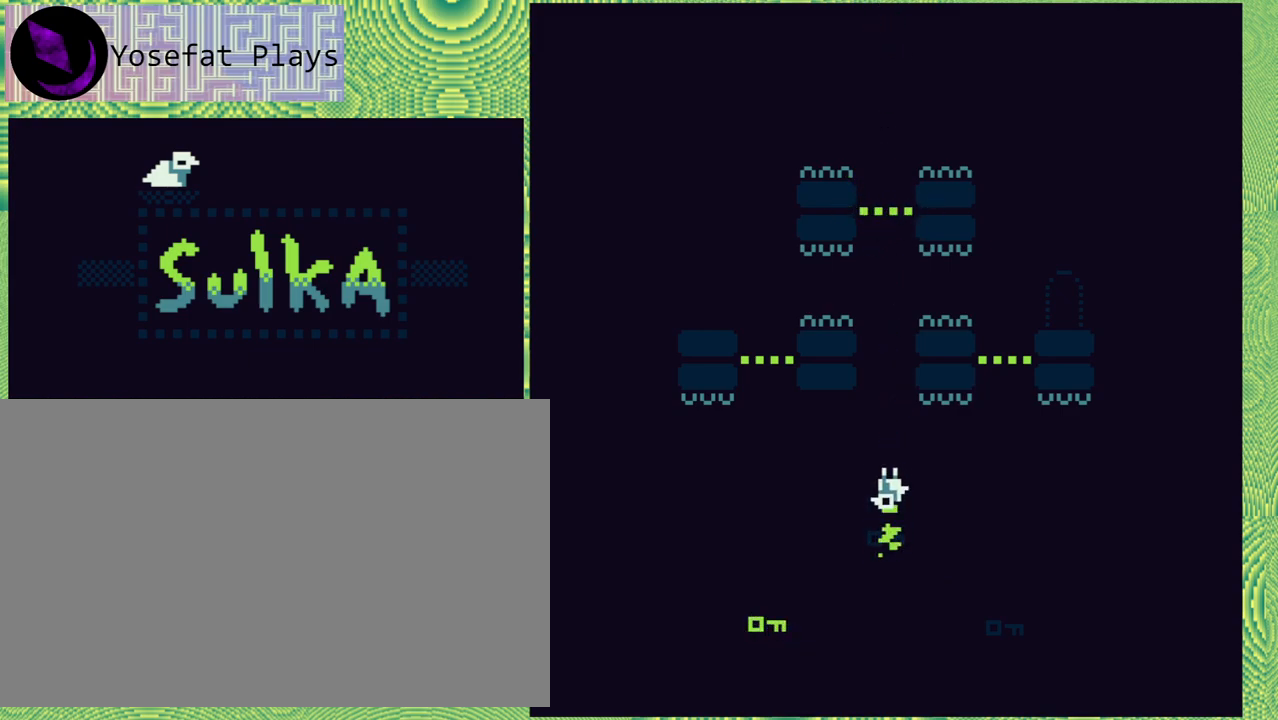
{"buttons": [], "right_stick": "center", "events": []}
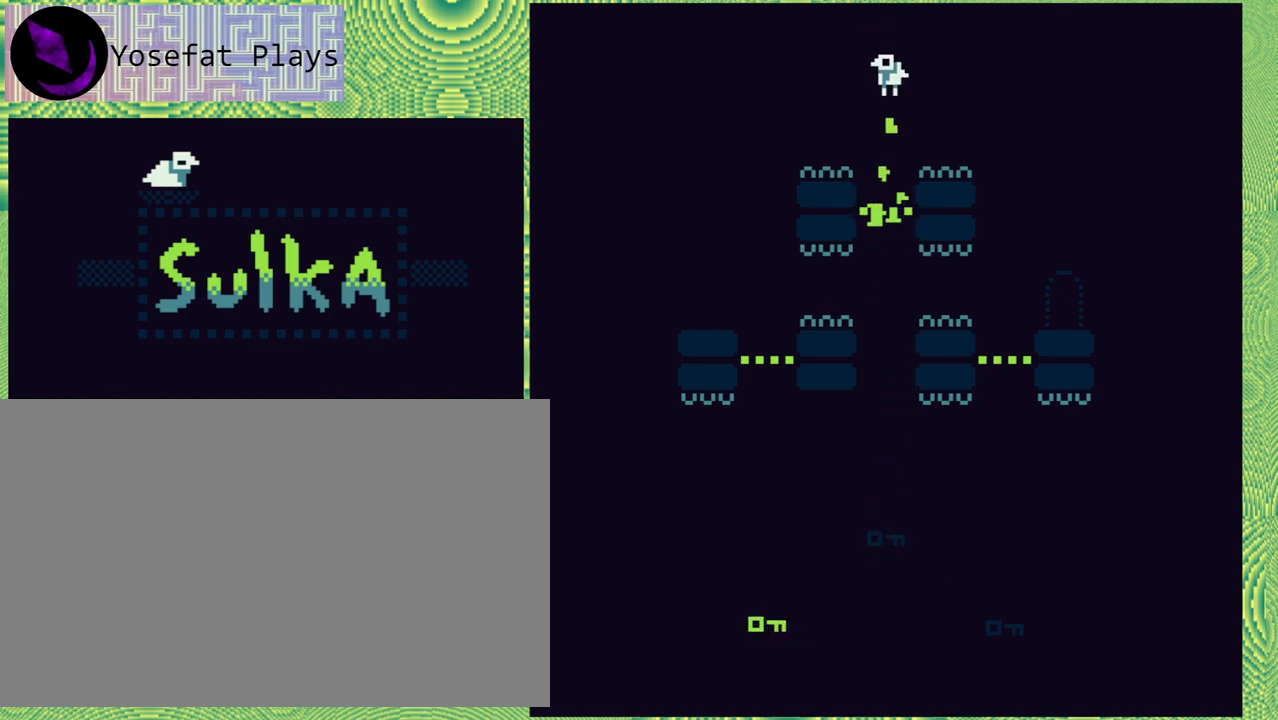
{"buttons": [], "right_stick": "center", "events": []}
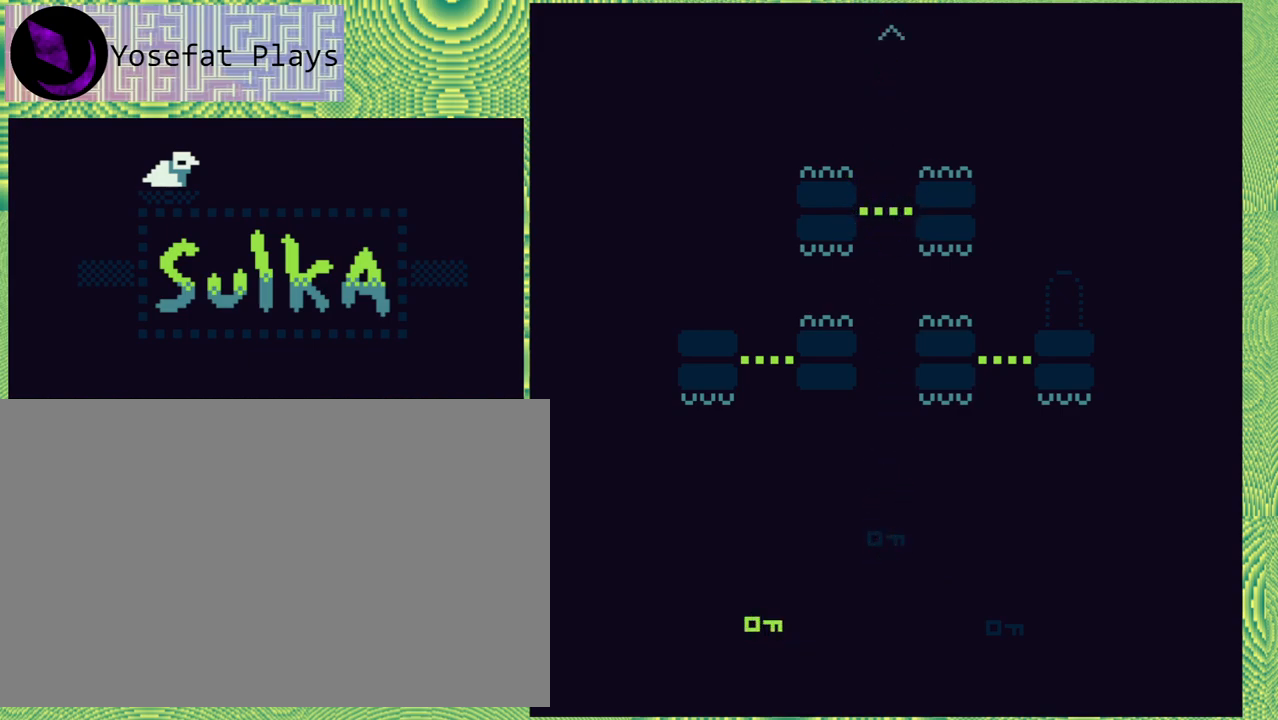
{"buttons": [], "right_stick": "center", "events": []}
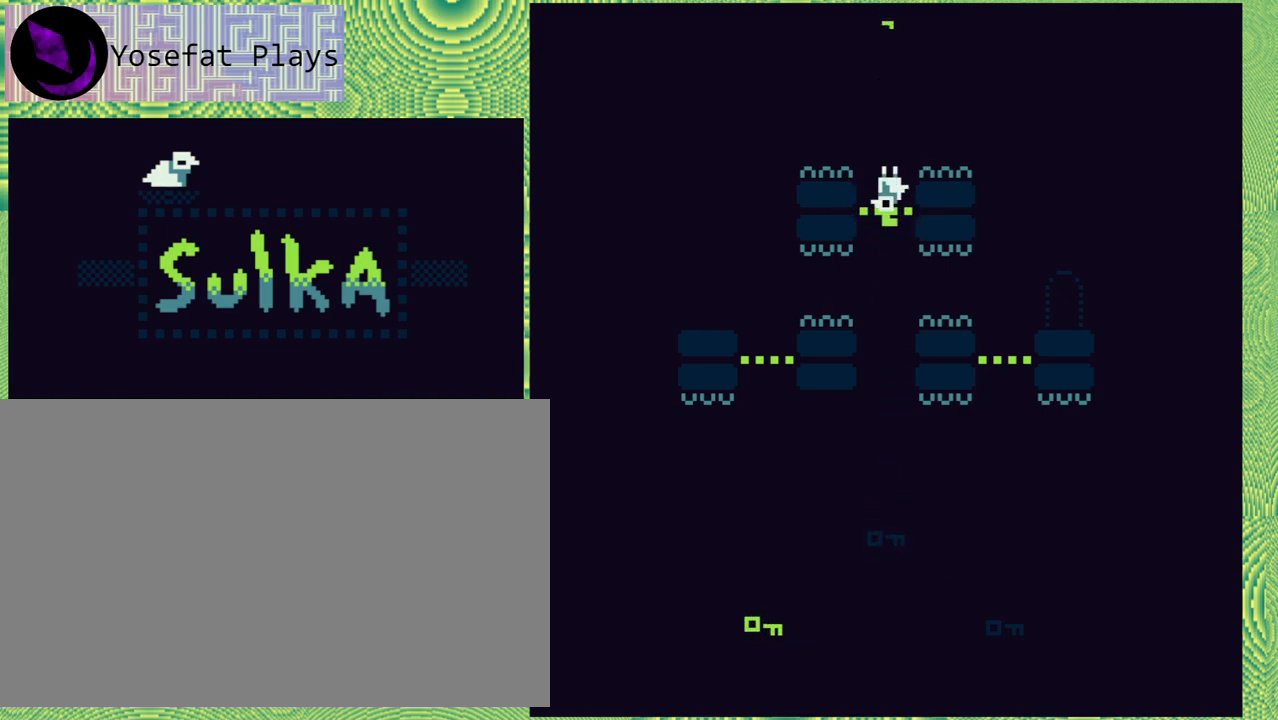
{"buttons": [], "right_stick": "center", "events": []}
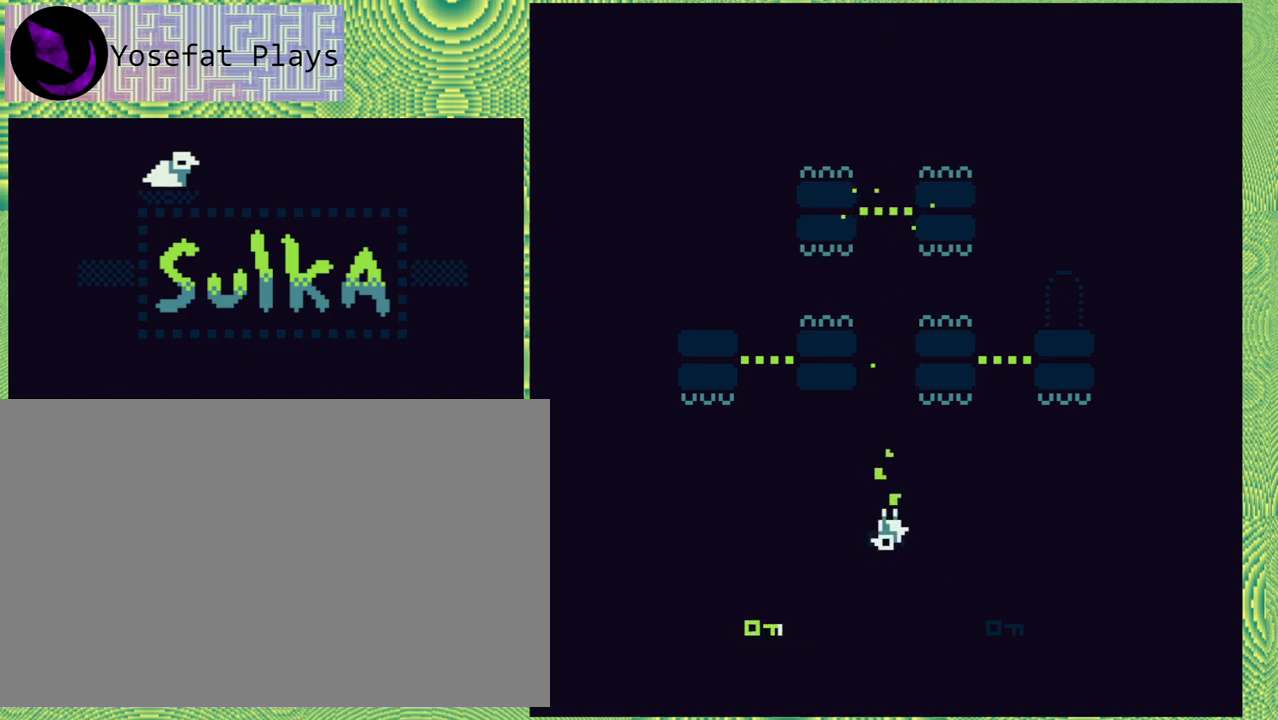
{"buttons": [], "right_stick": "center", "events": []}
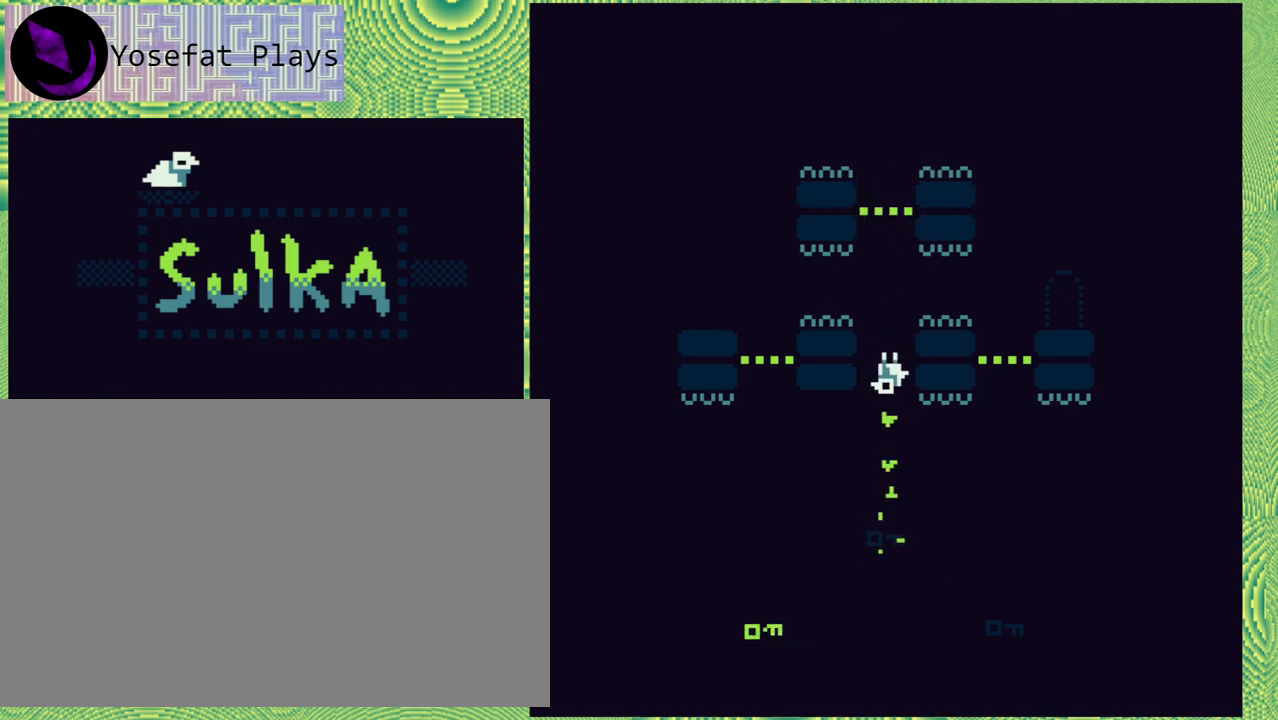
{"buttons": ["DPAD_LEFT"], "right_stick": "center", "events": [[233, "DPAD_LEFT", "down"]]}
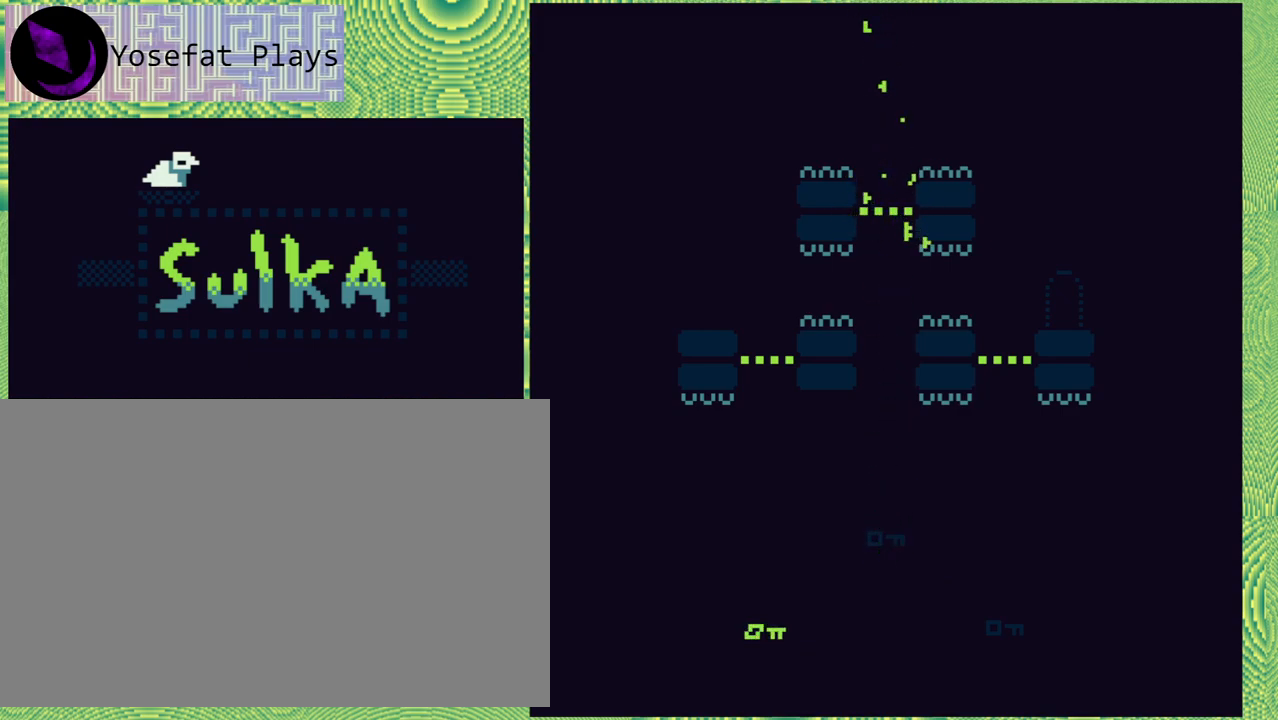
{"buttons": [], "right_stick": "center", "events": [[250, "DPAD_LEFT", "up"]]}
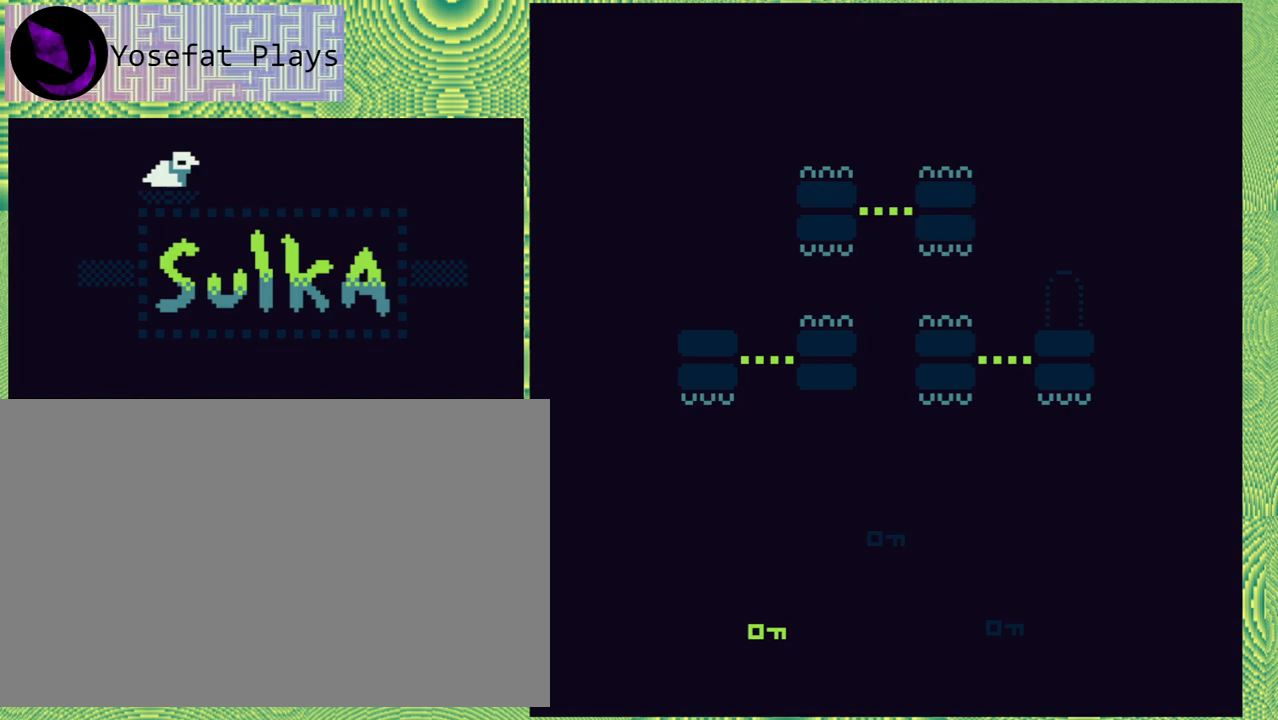
{"buttons": [], "right_stick": "center", "events": [[167, "DPAD_LEFT", "down"], [300, "DPAD_LEFT", "up"]]}
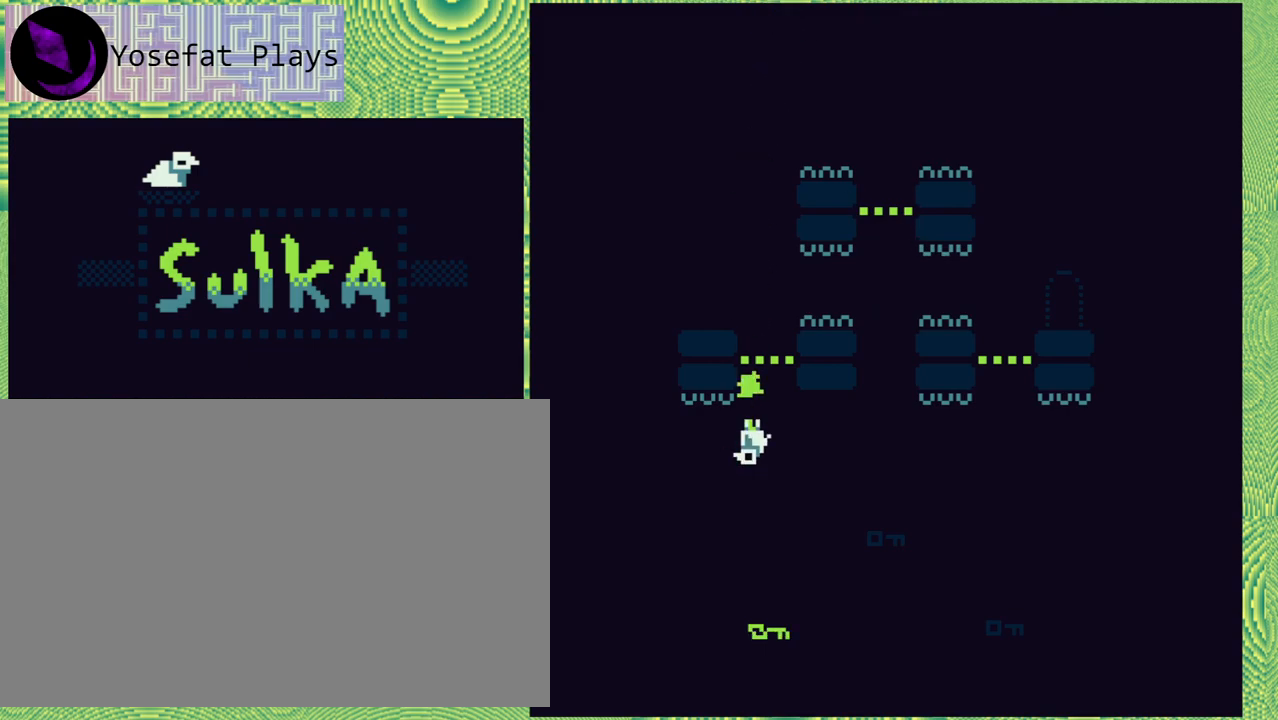
{"buttons": [], "right_stick": "center", "events": []}
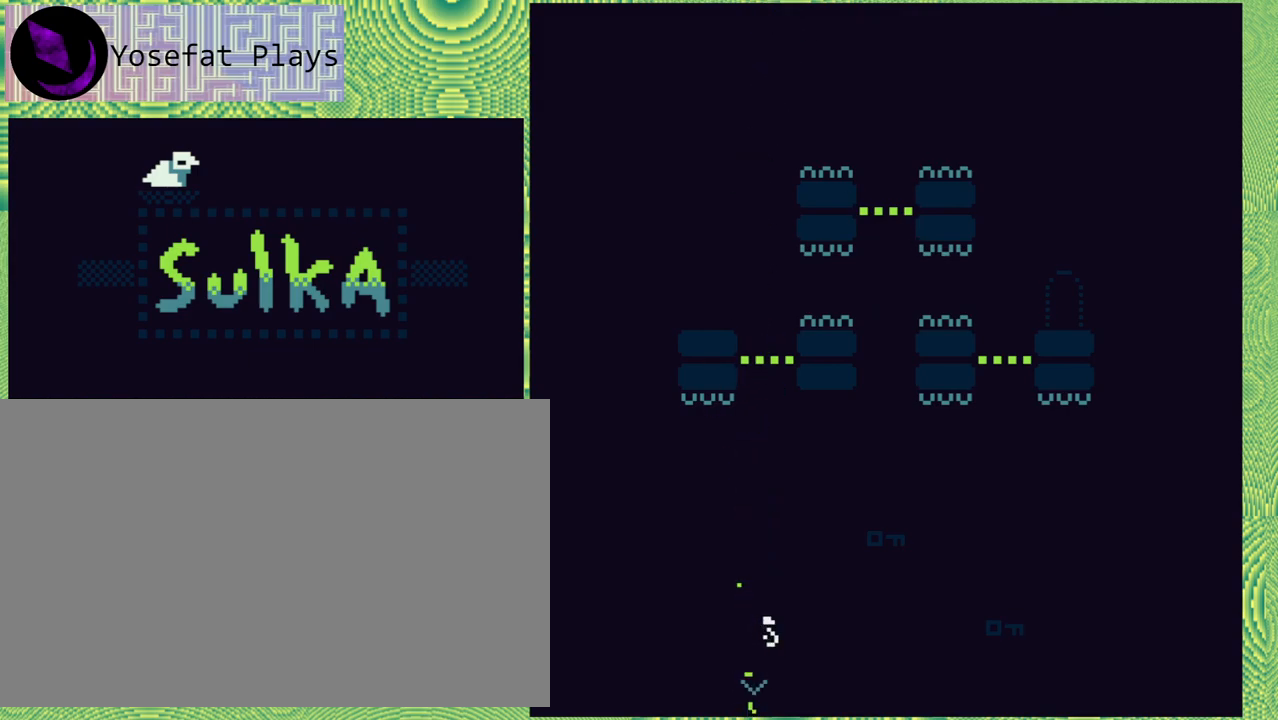
{"buttons": [], "right_stick": "center", "events": [[200, "DPAD_RIGHT", "down"], [250, "DPAD_RIGHT", "up"]]}
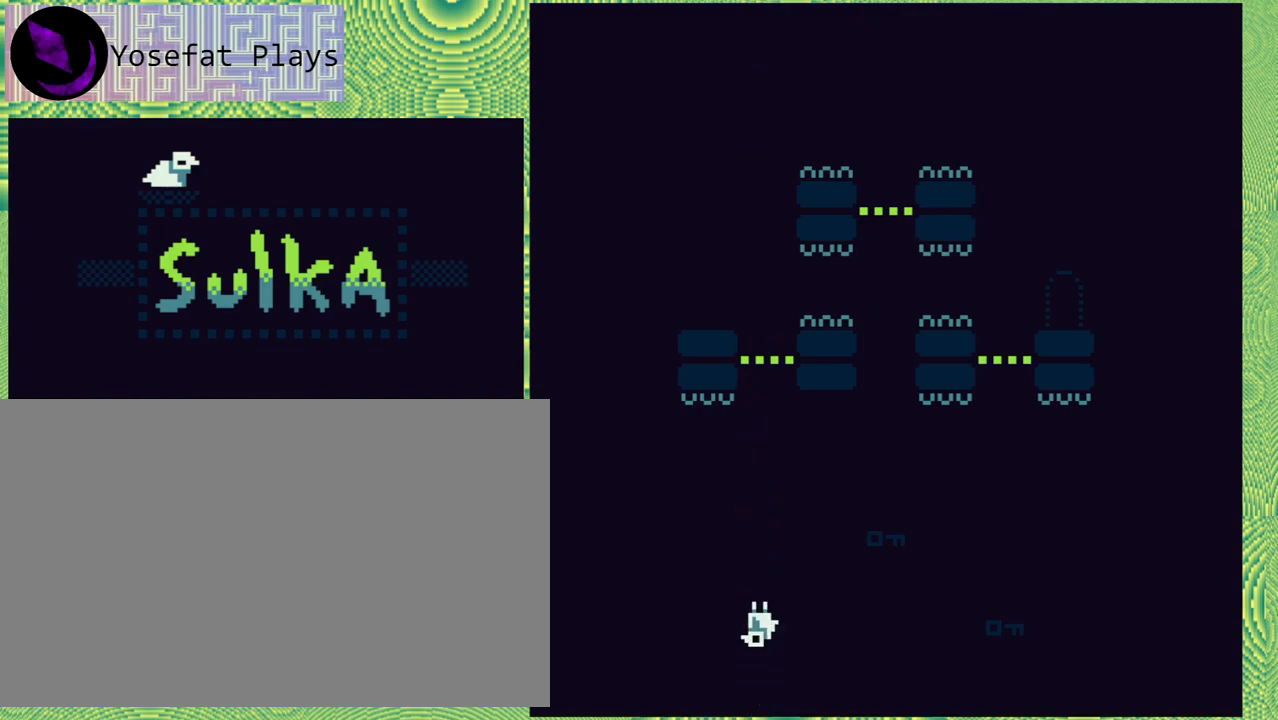
{"buttons": ["DPAD_RIGHT"], "right_stick": "center", "events": [[367, "DPAD_RIGHT", "down"]]}
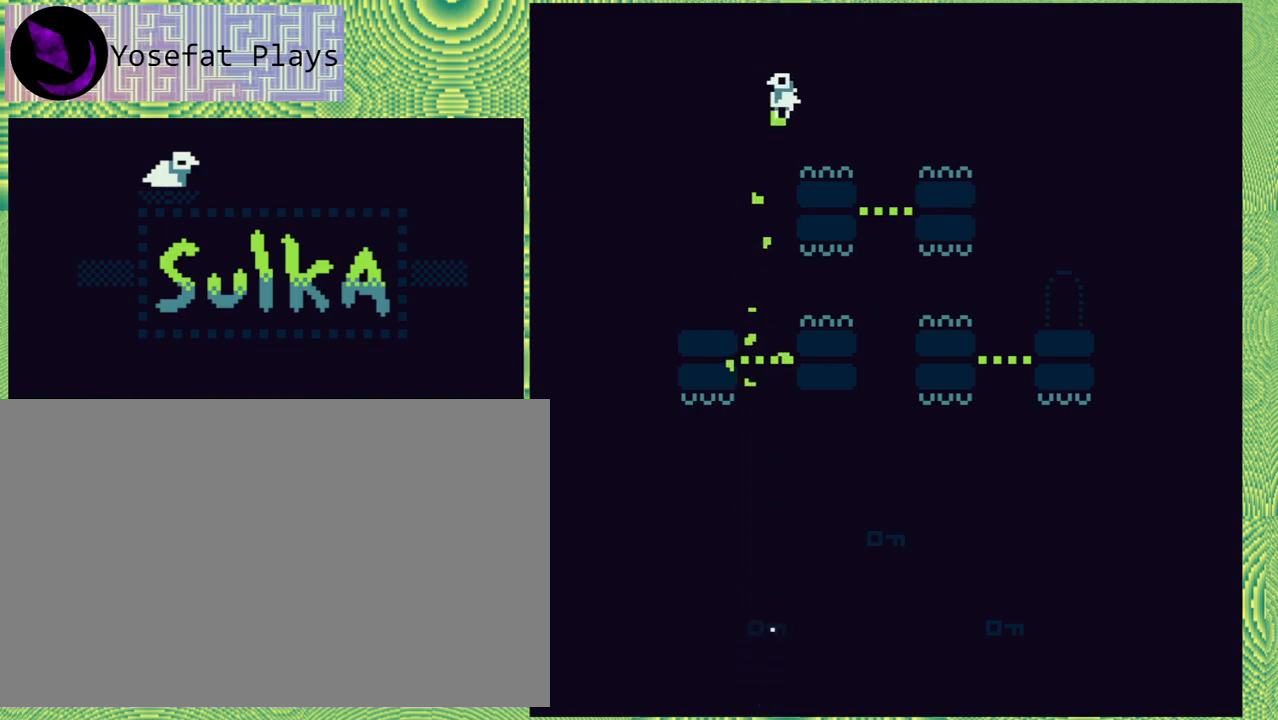
{"buttons": [], "right_stick": "center", "events": [[467, "DPAD_RIGHT", "up"]]}
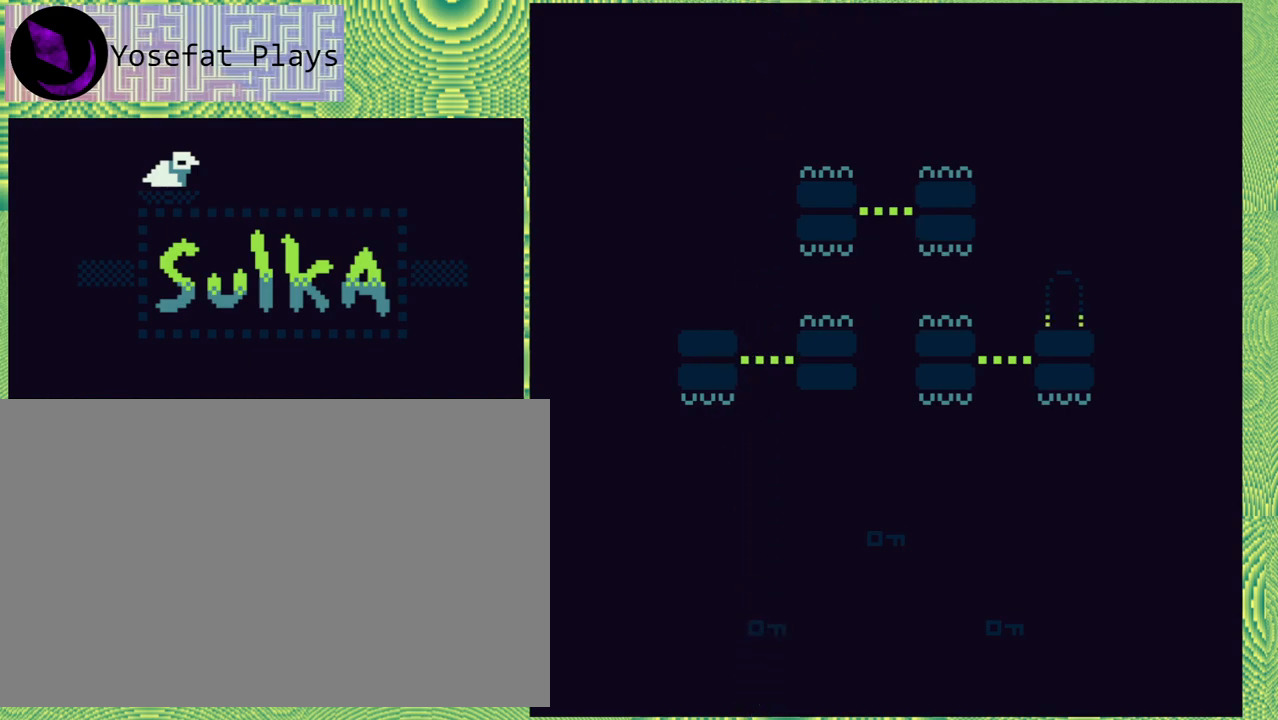
{"buttons": [], "right_stick": "center", "events": []}
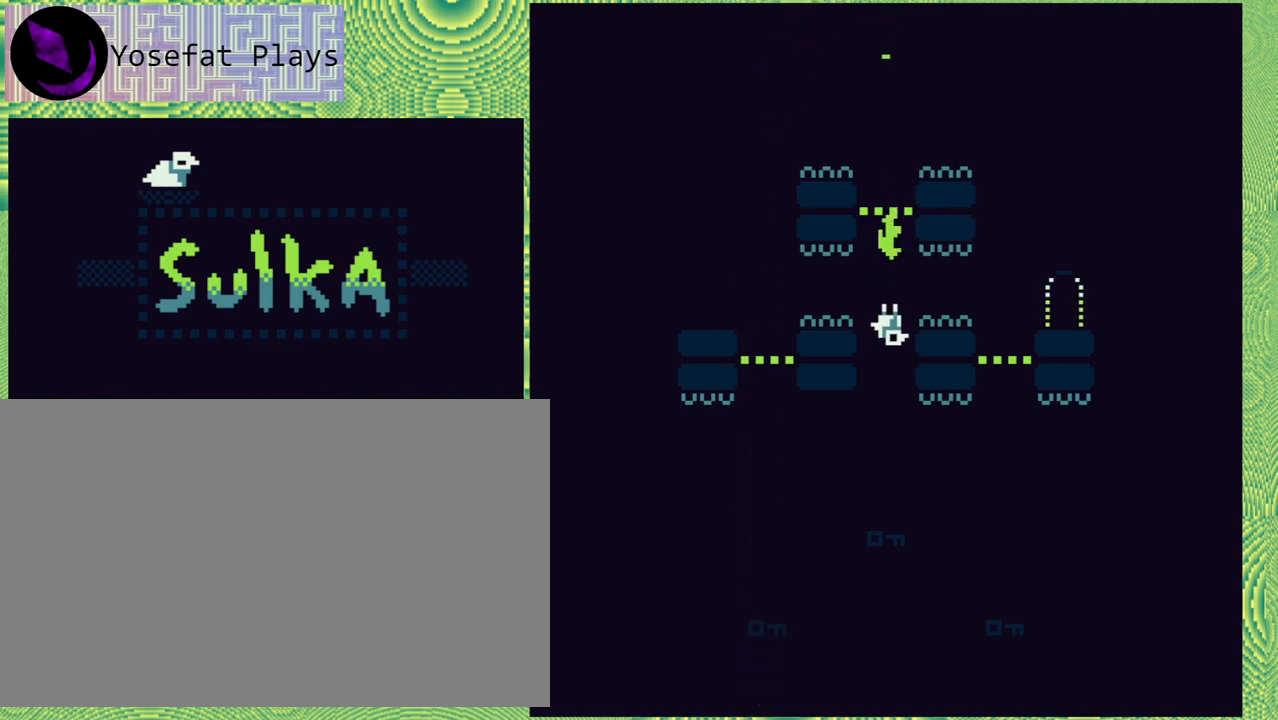
{"buttons": ["DPAD_RIGHT"], "right_stick": "center", "events": [[317, "DPAD_RIGHT", "down"]]}
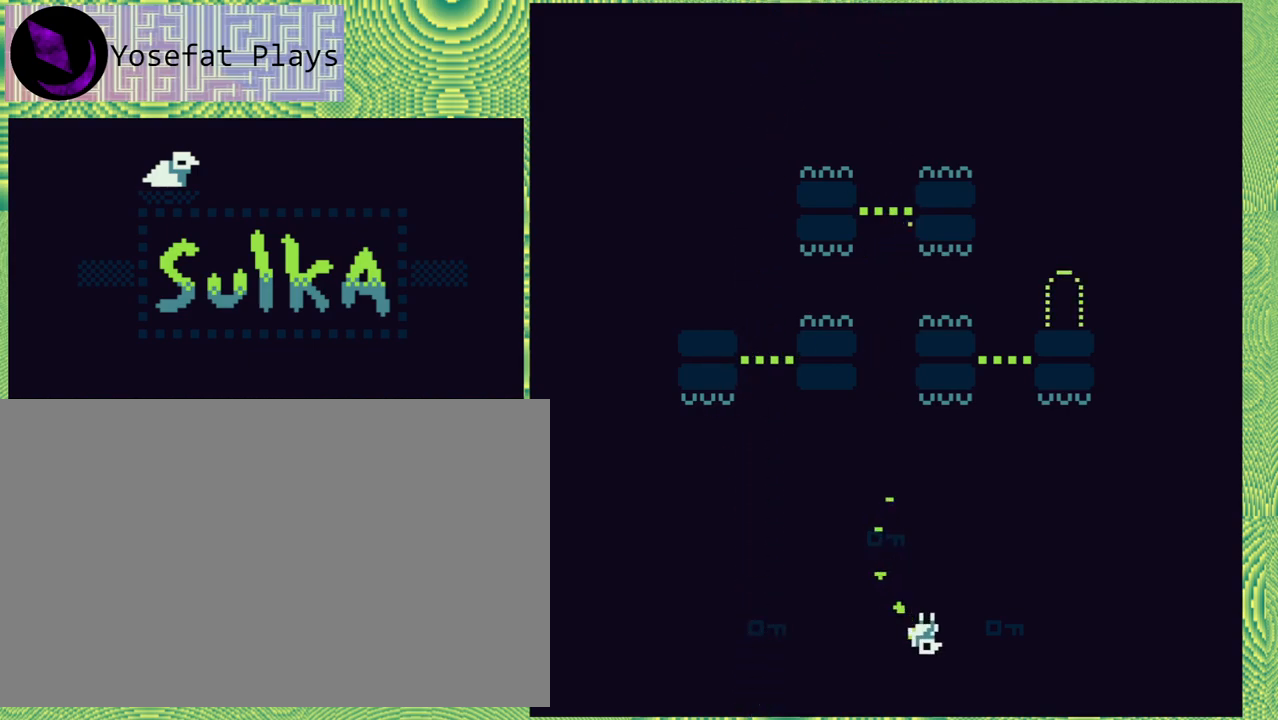
{"buttons": ["DPAD_RIGHT"], "right_stick": "center", "events": [[267, "DPAD_RIGHT", "up"], [483, "DPAD_RIGHT", "down"]]}
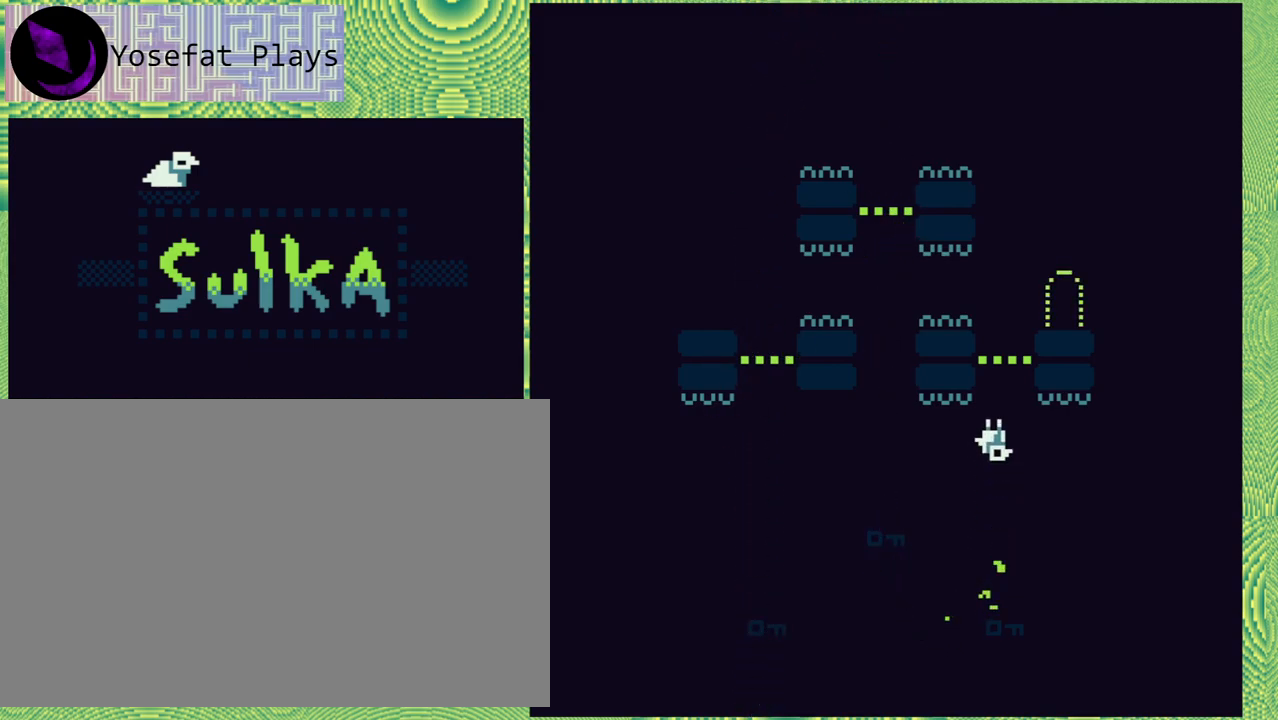
{"buttons": ["DPAD_RIGHT"], "right_stick": "center", "events": [[83, "DPAD_RIGHT", "up"], [417, "DPAD_RIGHT", "down"]]}
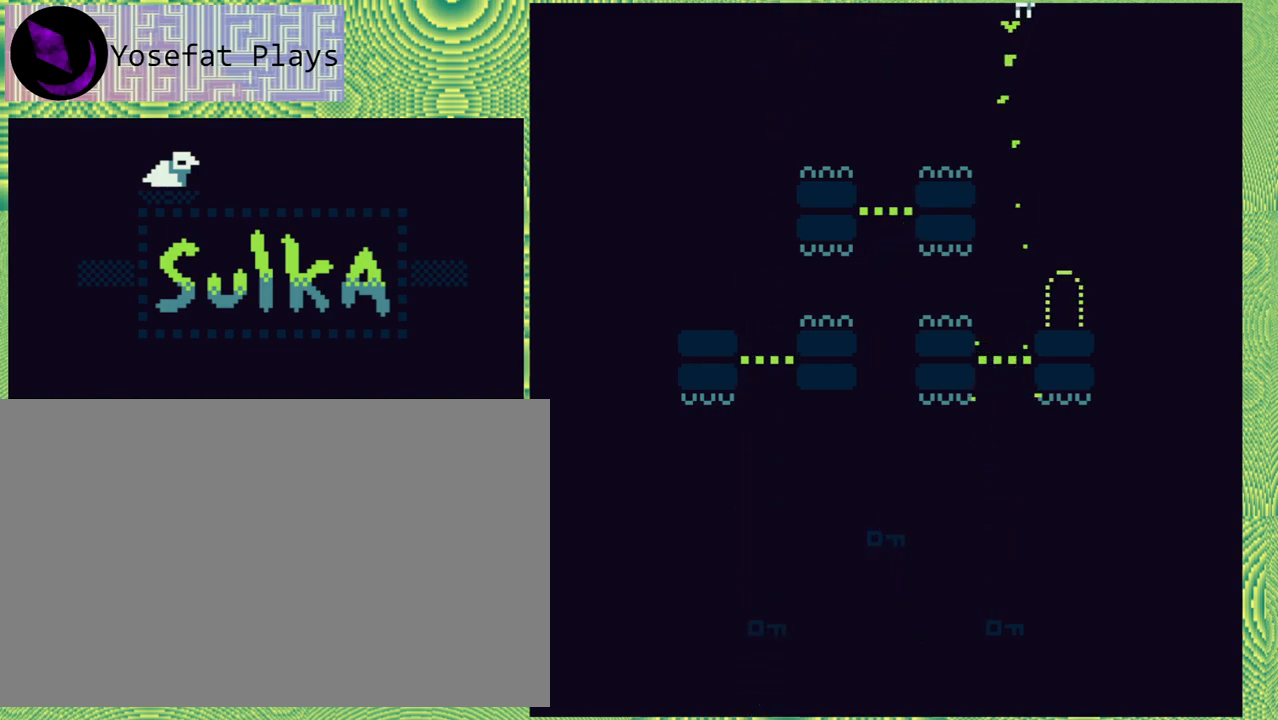
{"buttons": [], "right_stick": "center", "events": [[133, "DPAD_RIGHT", "up"]]}
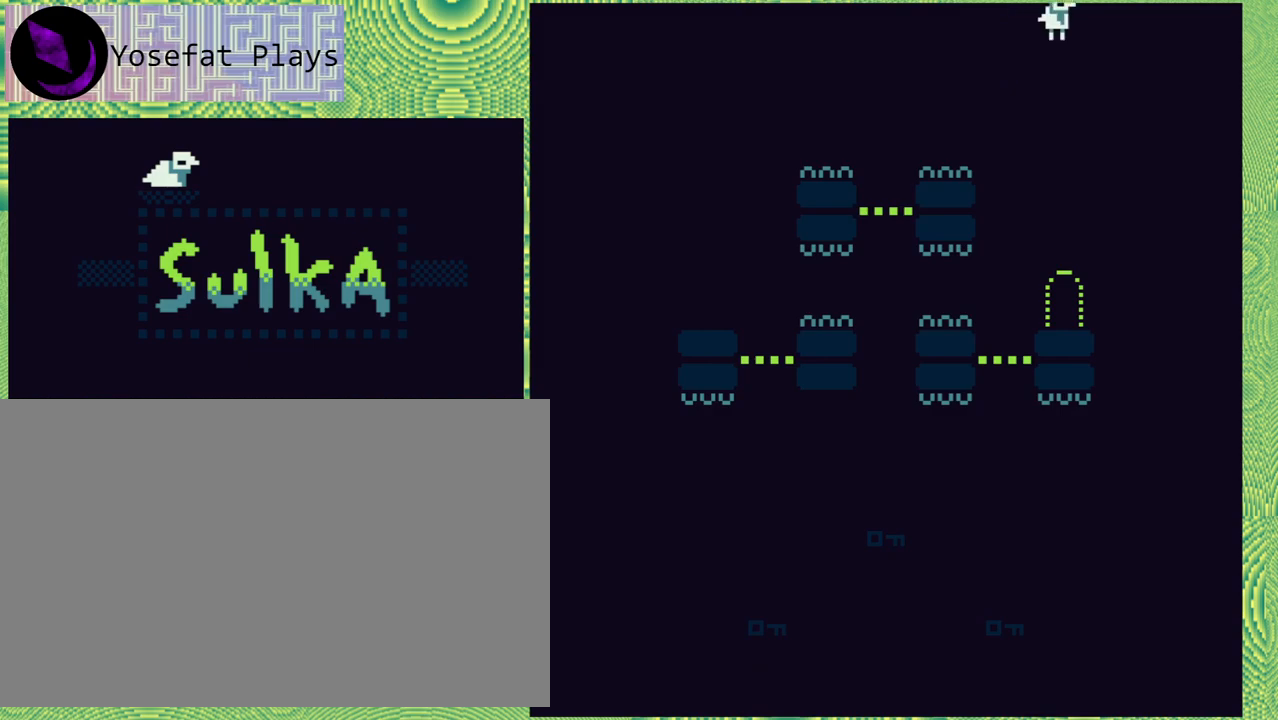
{"buttons": [], "right_stick": "center", "events": []}
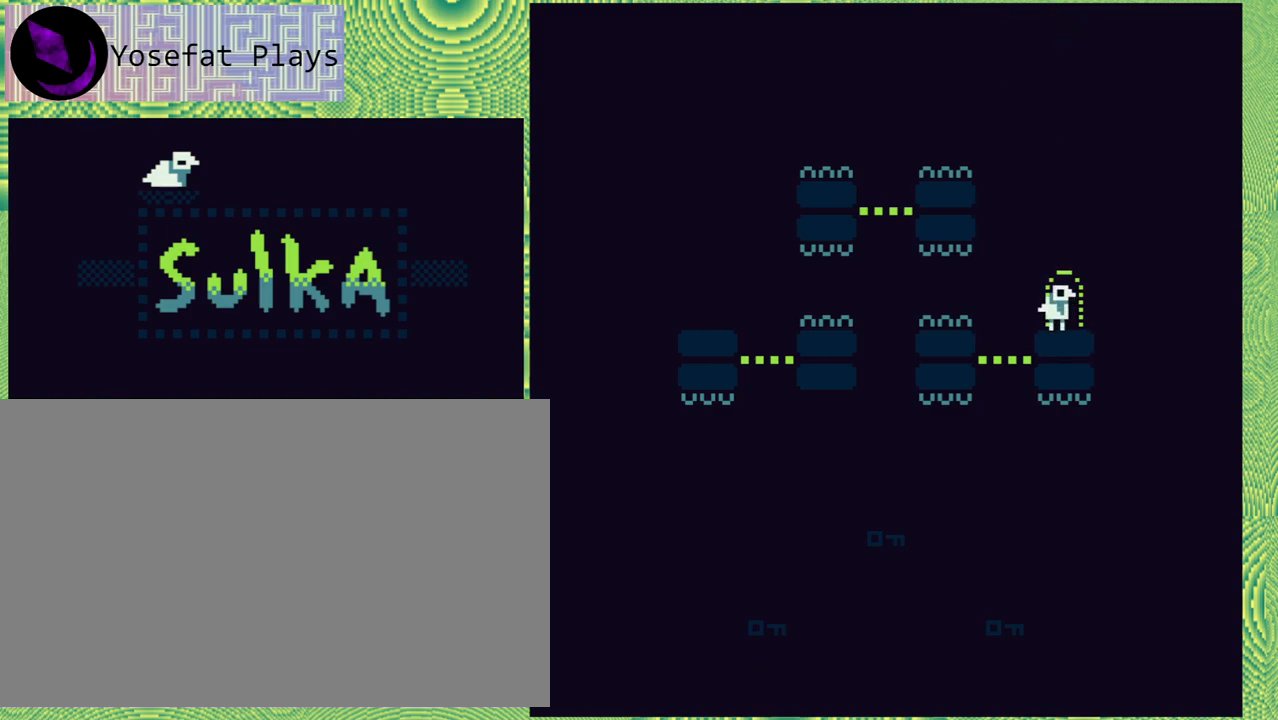
{"buttons": [], "right_stick": "center", "events": [[350, "DPAD_RIGHT", "down"], [483, "DPAD_RIGHT", "up"]]}
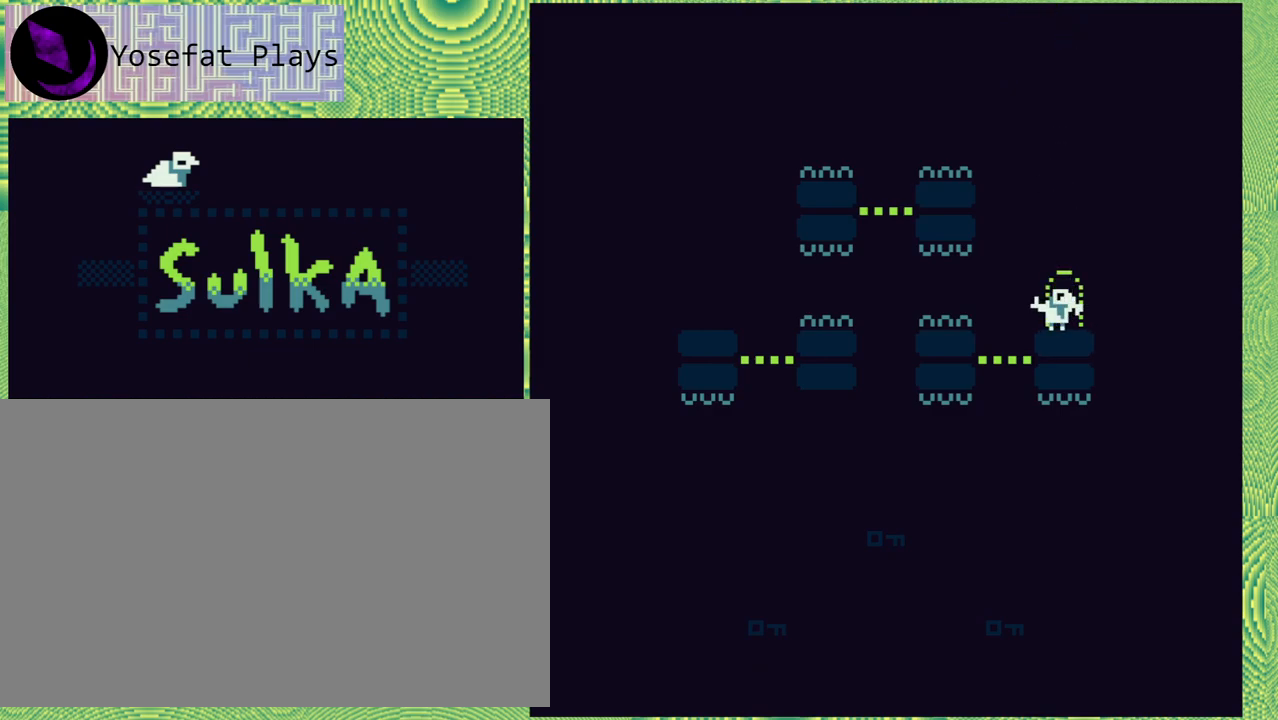
{"buttons": [], "right_stick": "center", "events": []}
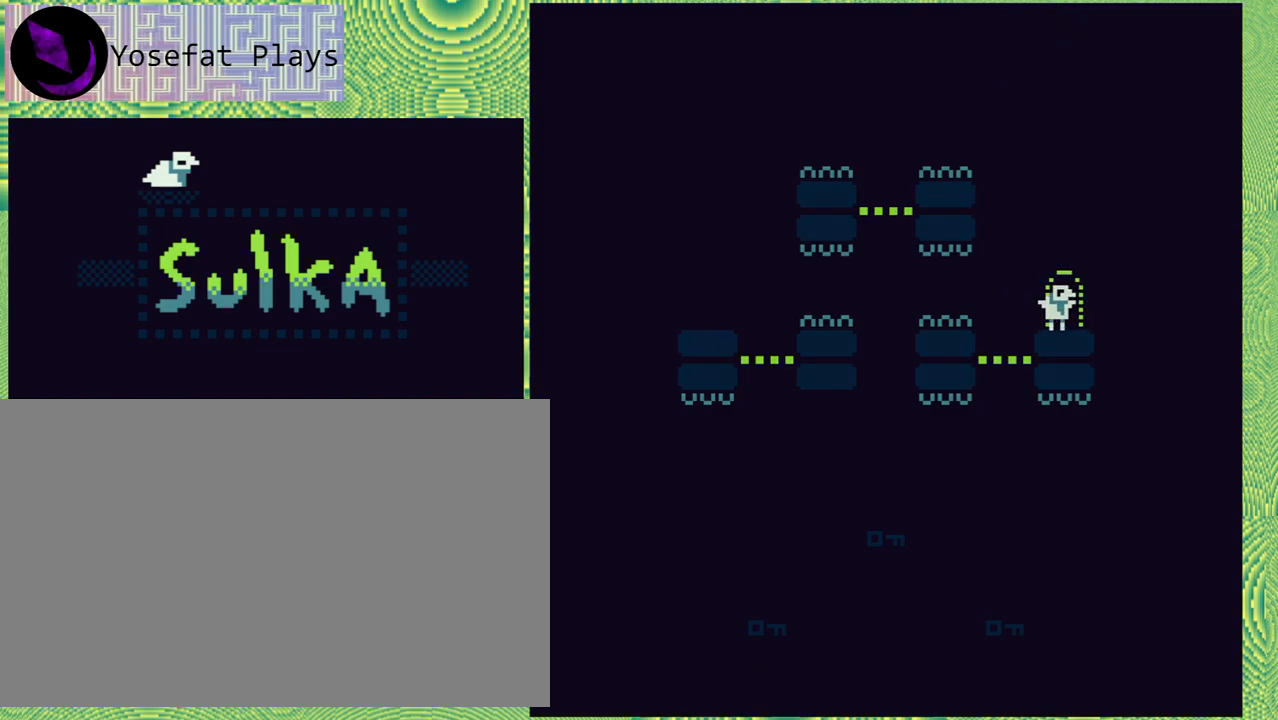
{"buttons": [], "right_stick": "center", "events": []}
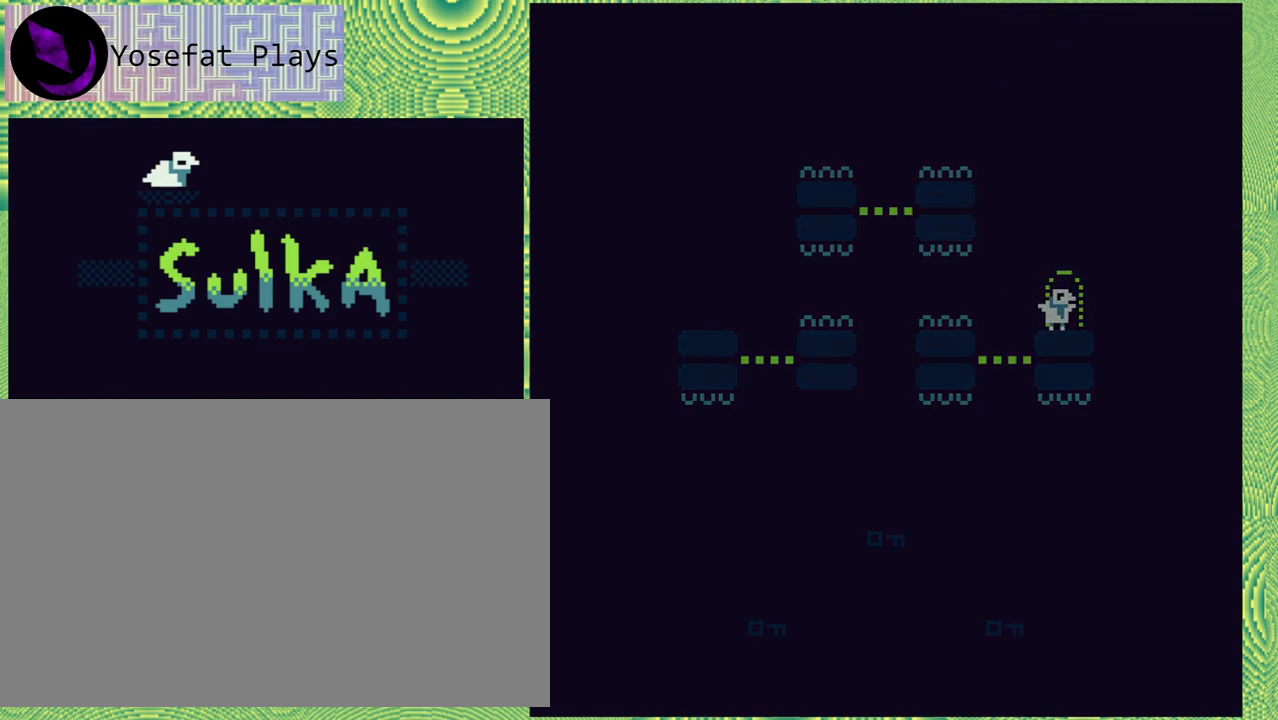
{"buttons": [], "right_stick": "center", "events": []}
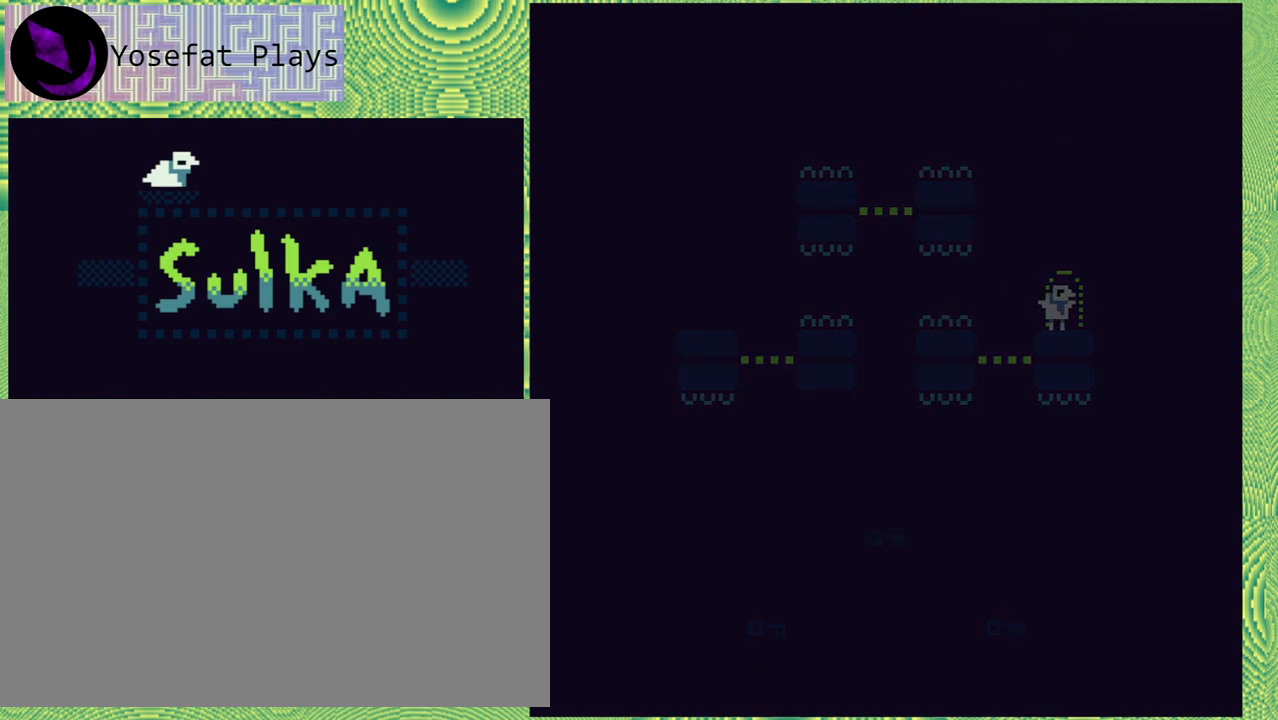
{"buttons": [], "right_stick": "center", "events": []}
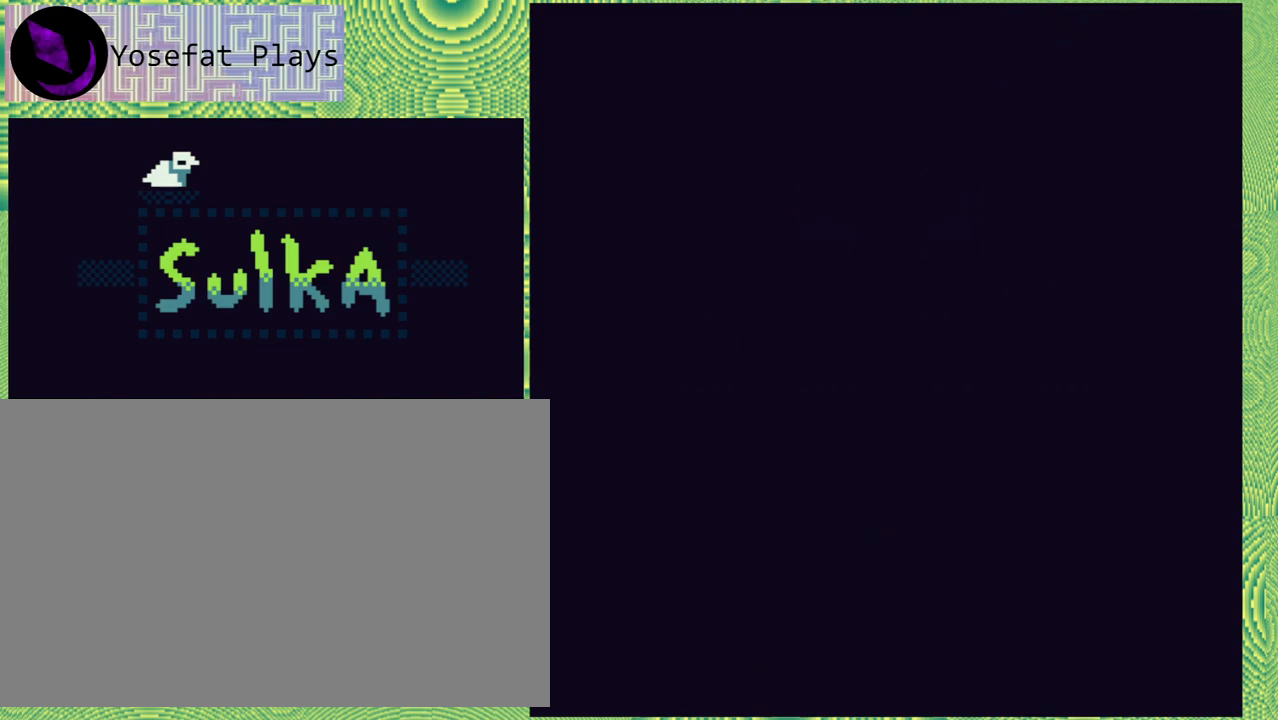
{"buttons": [], "right_stick": "center", "events": []}